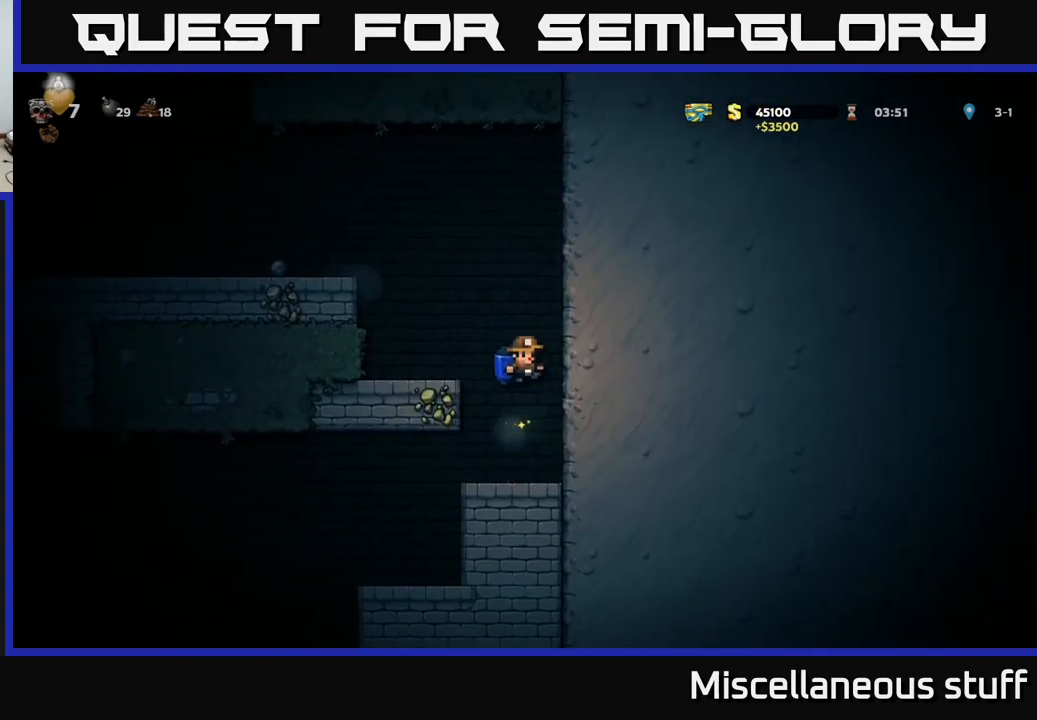
Gameplay with a controller (Xbox layout); each line is a JSON object with the inputs held at the frame after it. "events" lists button and stick changes between this image and that frame as [ms after this image, input, new state], when the widget could be followed in between. Not read: right_stick.
{"buttons": [], "left_stick": "center", "events": [[384, "A", "down"], [484, "A", "up"]]}
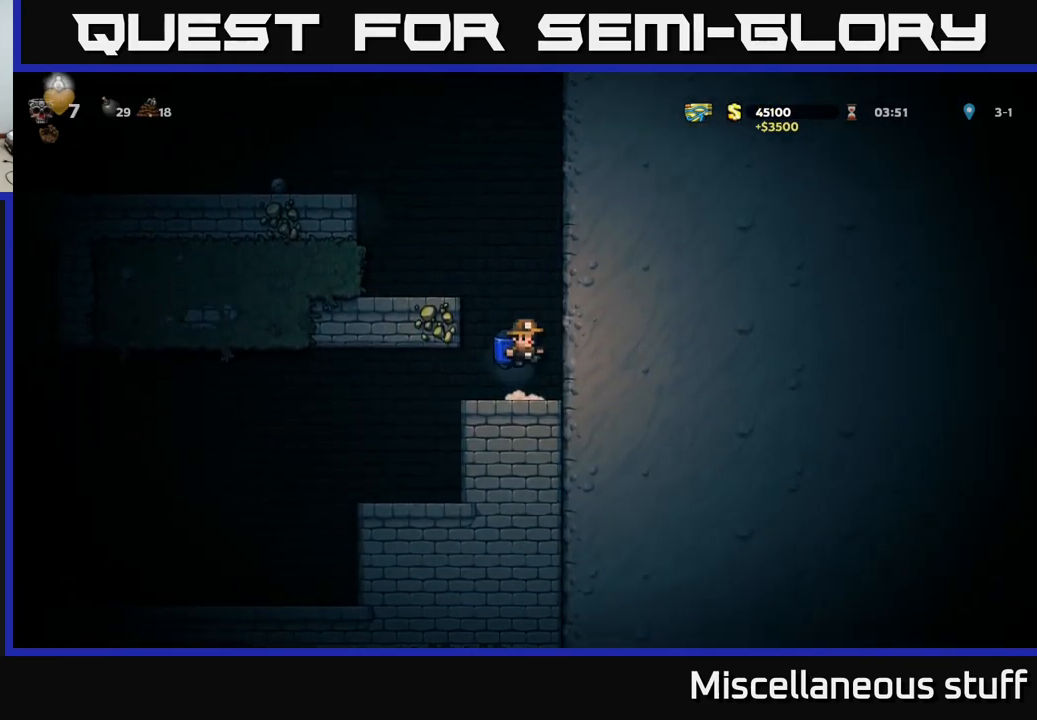
{"buttons": [], "left_stick": "center", "events": [[50, "A", "down"], [267, "A", "up"], [267, "DPAD_LEFT", "down"], [467, "DPAD_LEFT", "up"]]}
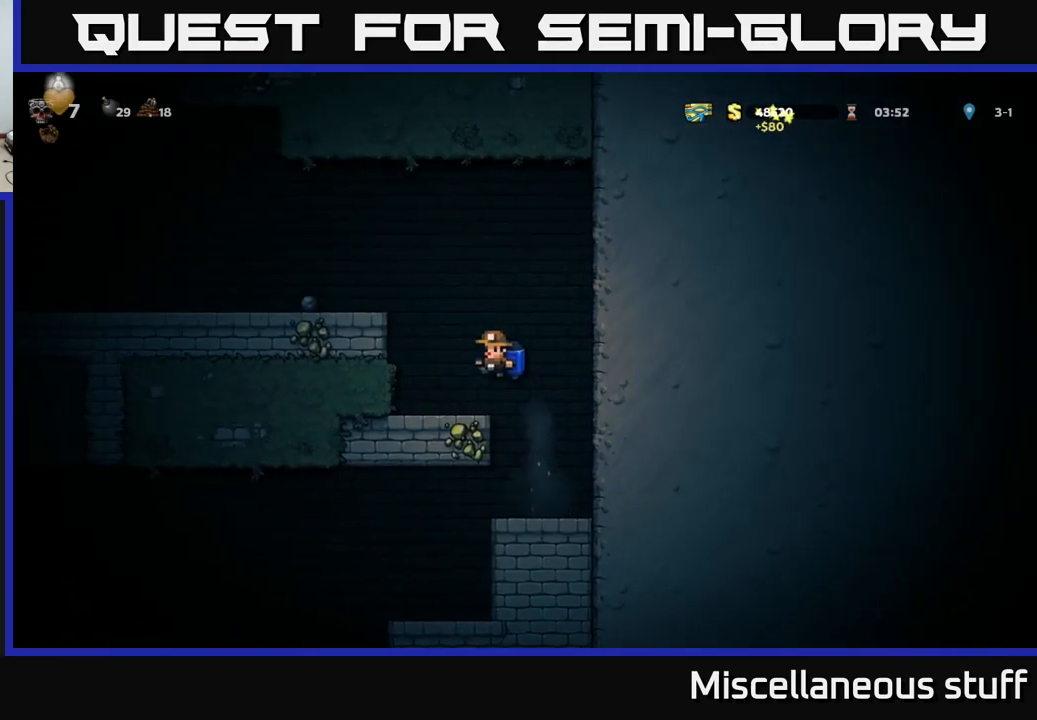
{"buttons": ["A"], "left_stick": "center", "events": [[250, "A", "down"], [384, "A", "up"], [450, "A", "down"]]}
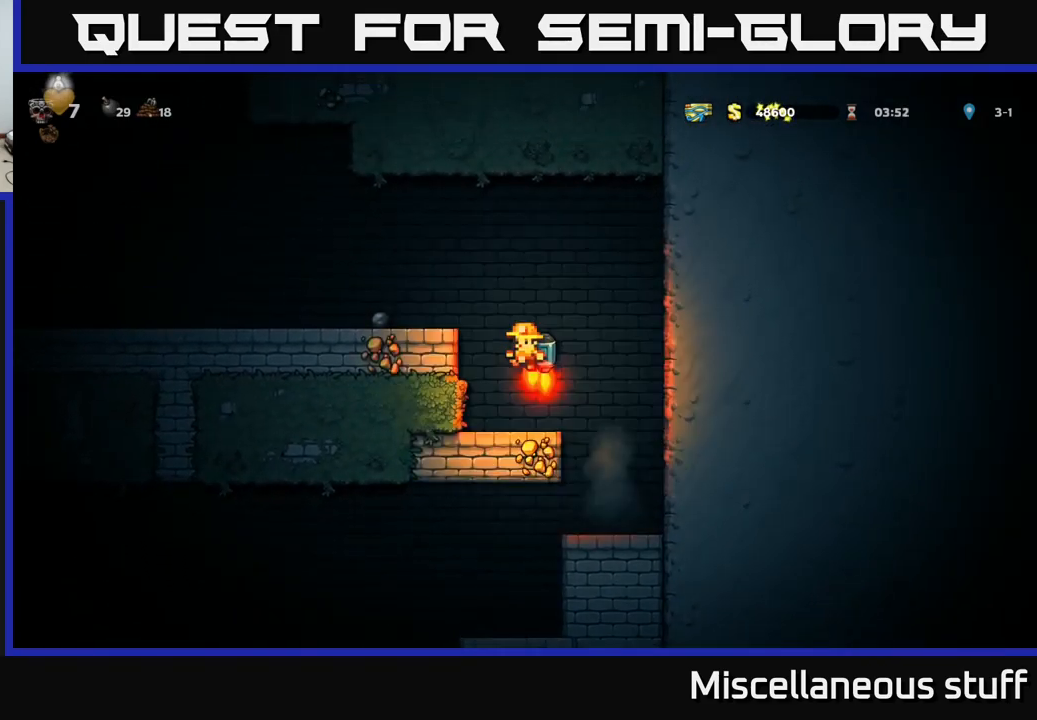
{"buttons": ["DPAD_LEFT"], "left_stick": "center", "events": [[150, "A", "up"], [267, "DPAD_LEFT", "down"]]}
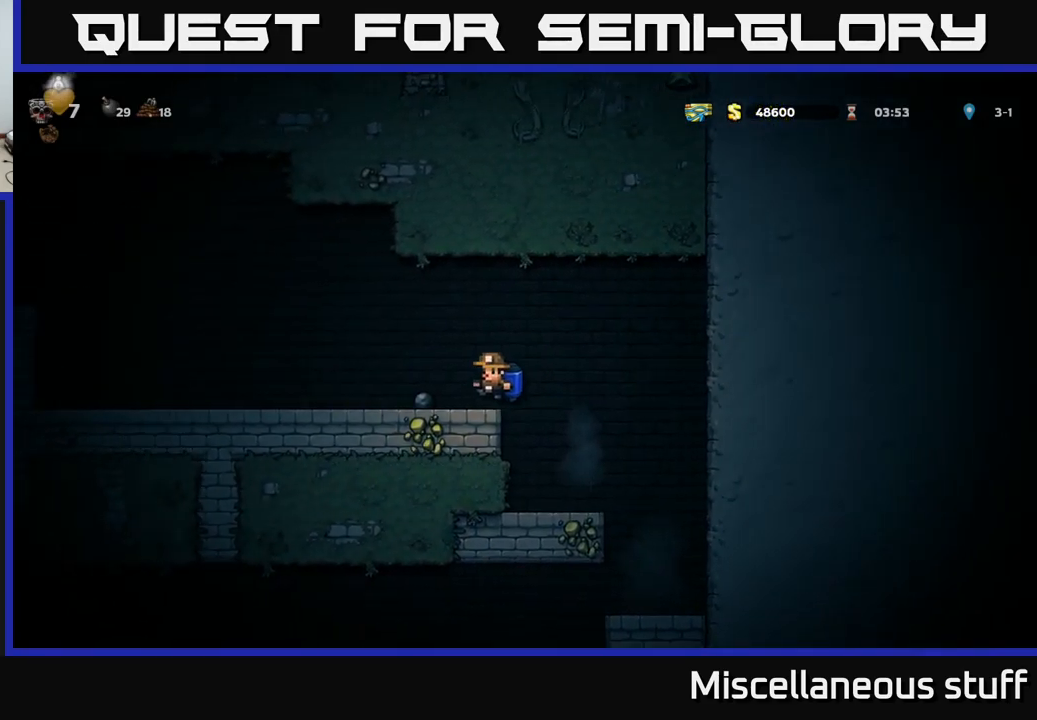
{"buttons": ["DPAD_LEFT"], "left_stick": "center", "events": [[334, "A", "down"], [500, "A", "up"]]}
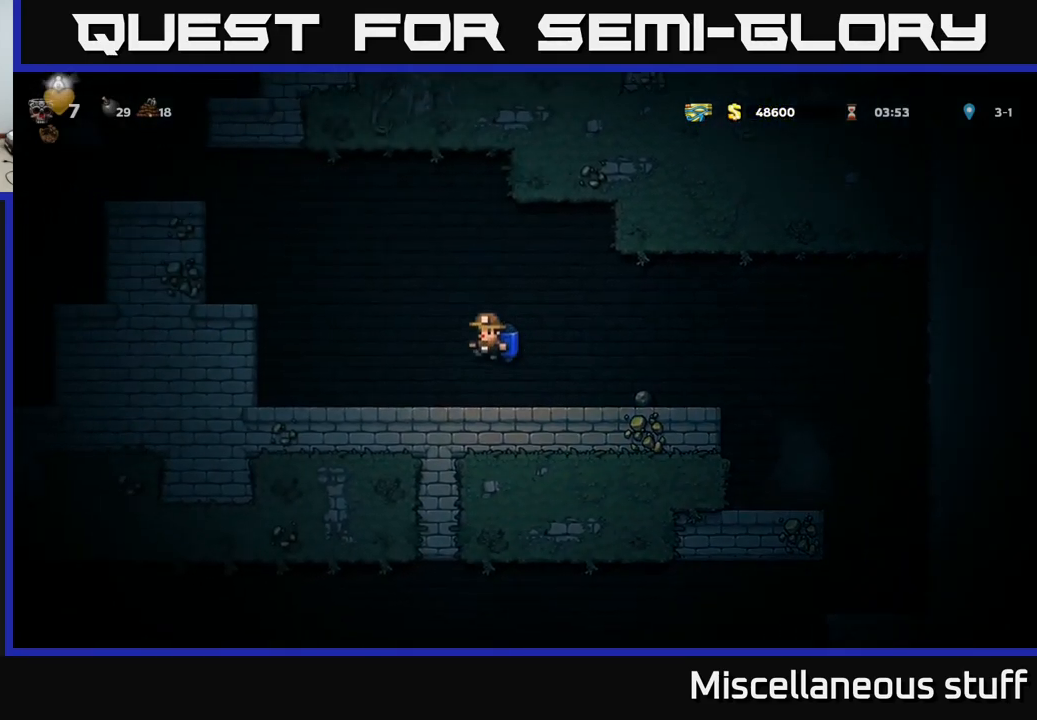
{"buttons": ["A", "DPAD_LEFT"], "left_stick": "center", "events": [[67, "A", "down"]]}
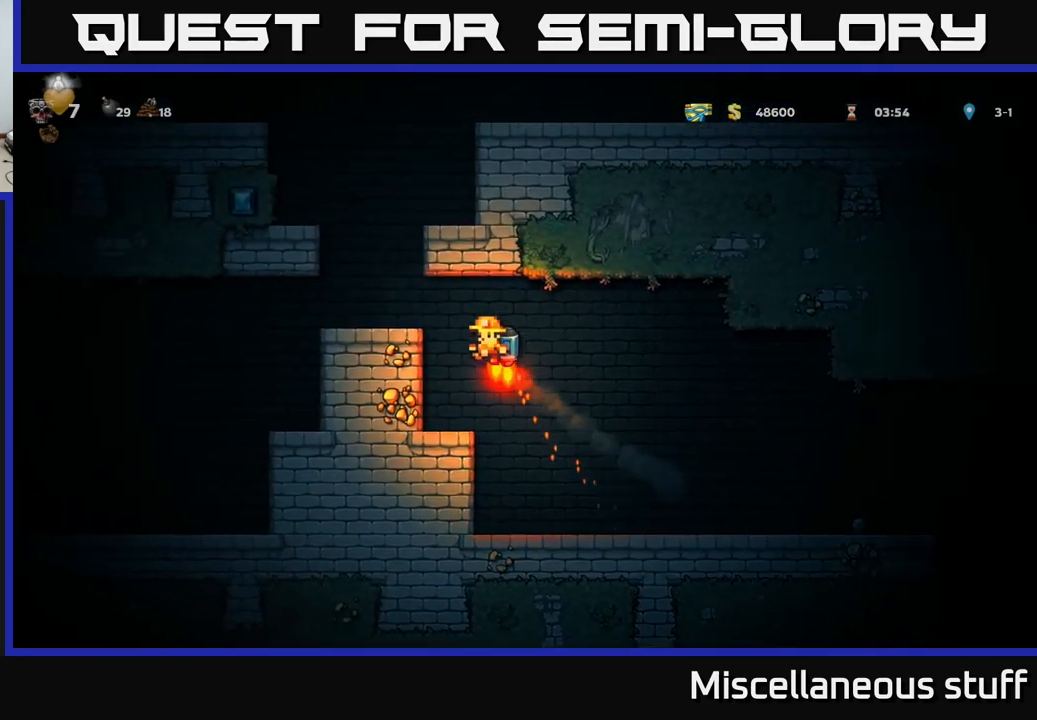
{"buttons": ["A"], "left_stick": "center", "events": [[84, "A", "up"], [200, "DPAD_LEFT", "up"], [467, "A", "down"]]}
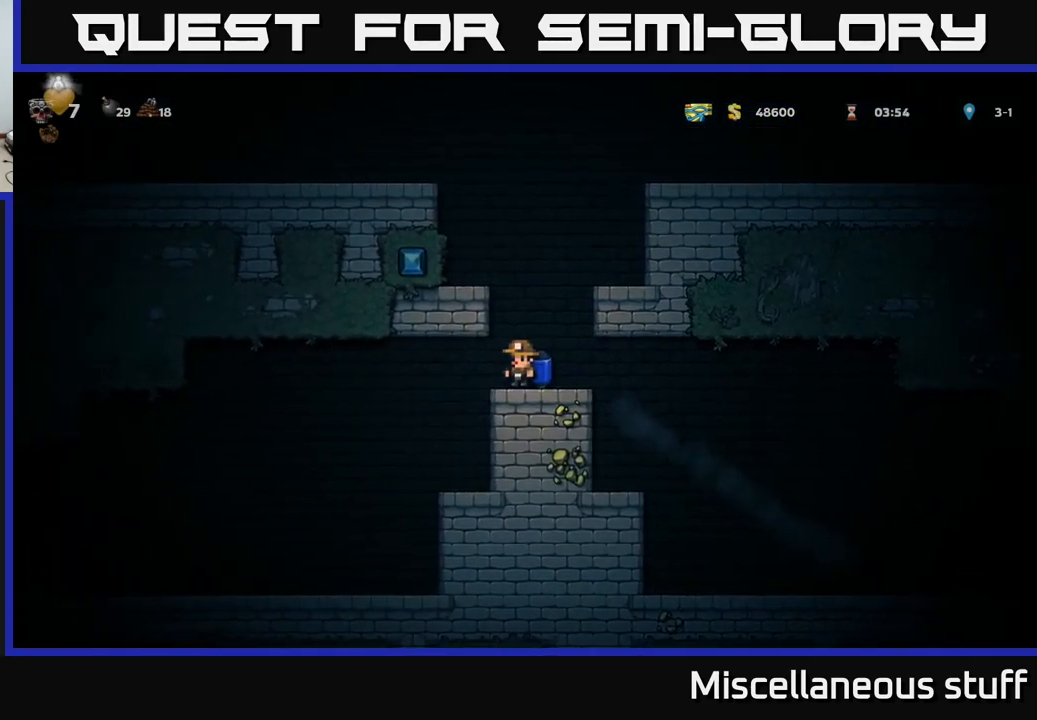
{"buttons": ["A", "DPAD_LEFT"], "left_stick": "center", "events": [[67, "A", "up"], [134, "A", "down"], [467, "DPAD_LEFT", "down"]]}
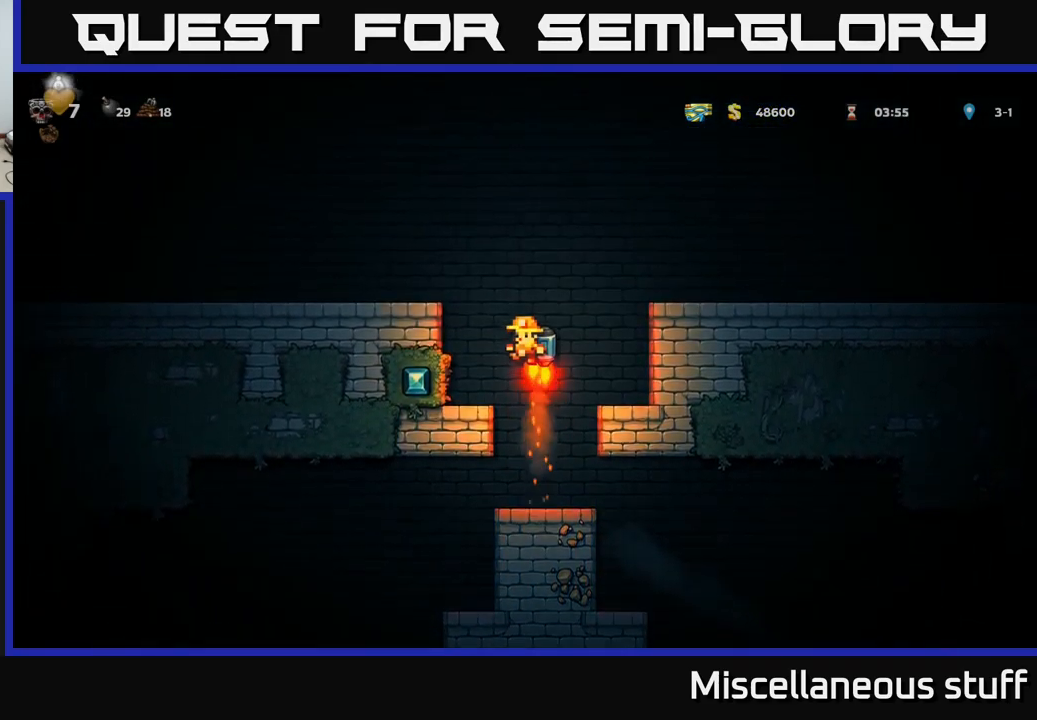
{"buttons": ["DPAD_LEFT"], "left_stick": "center", "events": [[234, "A", "up"]]}
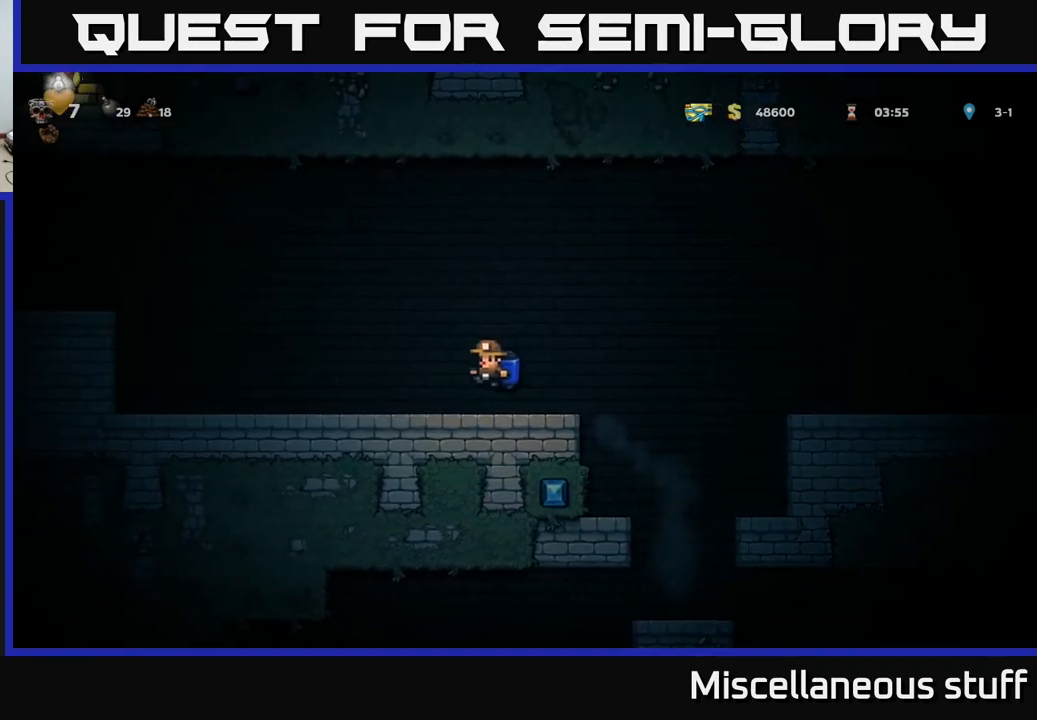
{"buttons": ["A", "DPAD_LEFT"], "left_stick": "center", "events": [[200, "A", "down"], [400, "A", "up"], [467, "A", "down"]]}
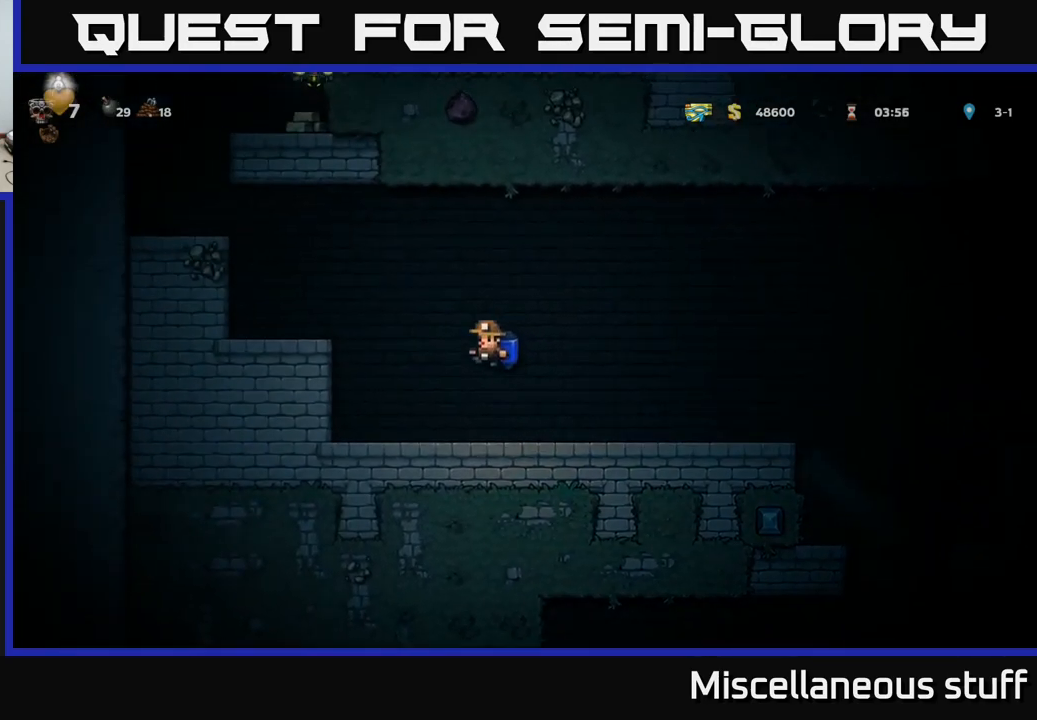
{"buttons": [], "left_stick": "center", "events": [[183, "A", "up"], [267, "DPAD_LEFT", "up"]]}
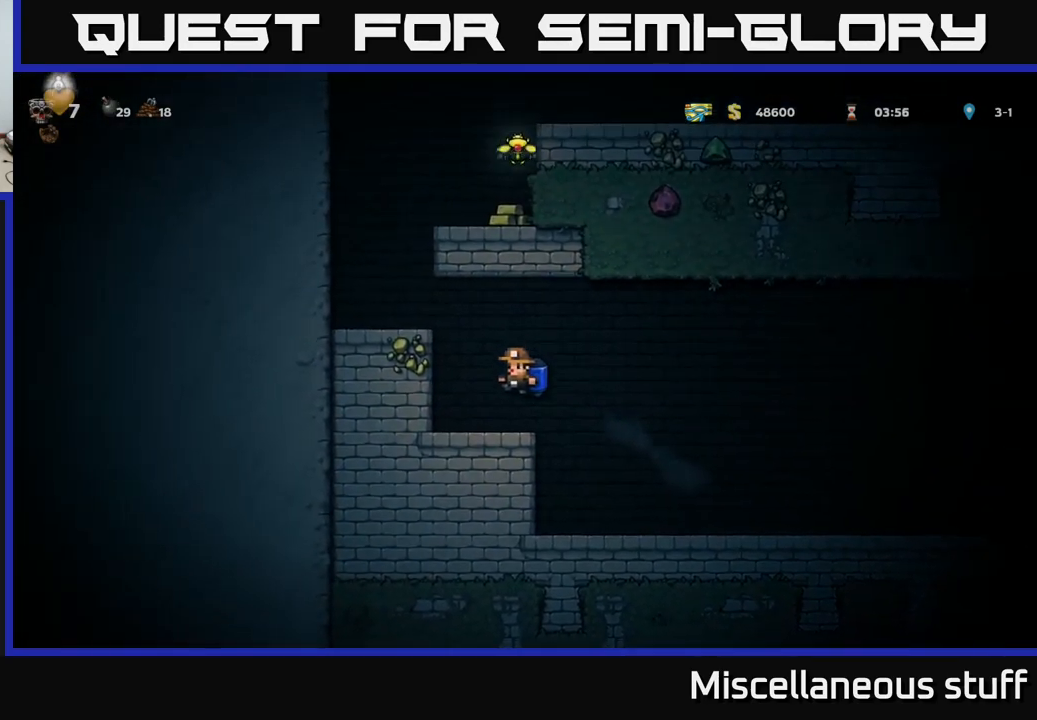
{"buttons": ["DPAD_LEFT"], "left_stick": "center", "events": [[167, "A", "down"], [267, "A", "up"], [300, "DPAD_LEFT", "down"], [367, "A", "down"], [500, "A", "up"]]}
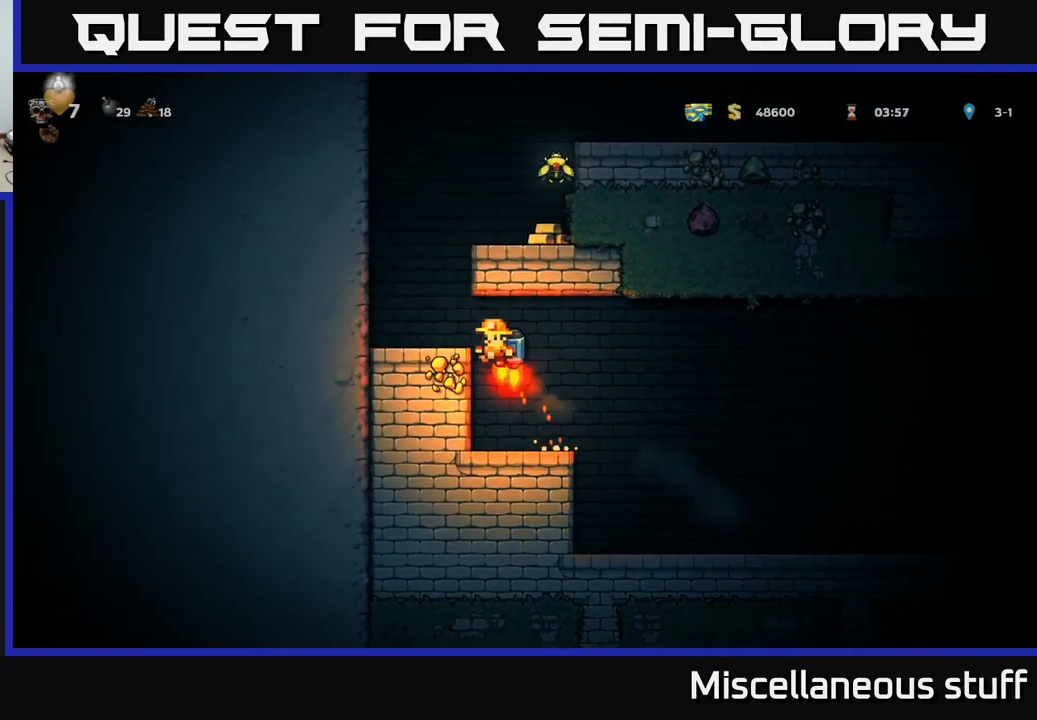
{"buttons": [], "left_stick": "center", "events": [[167, "DPAD_LEFT", "up"], [333, "A", "down"], [467, "A", "up"]]}
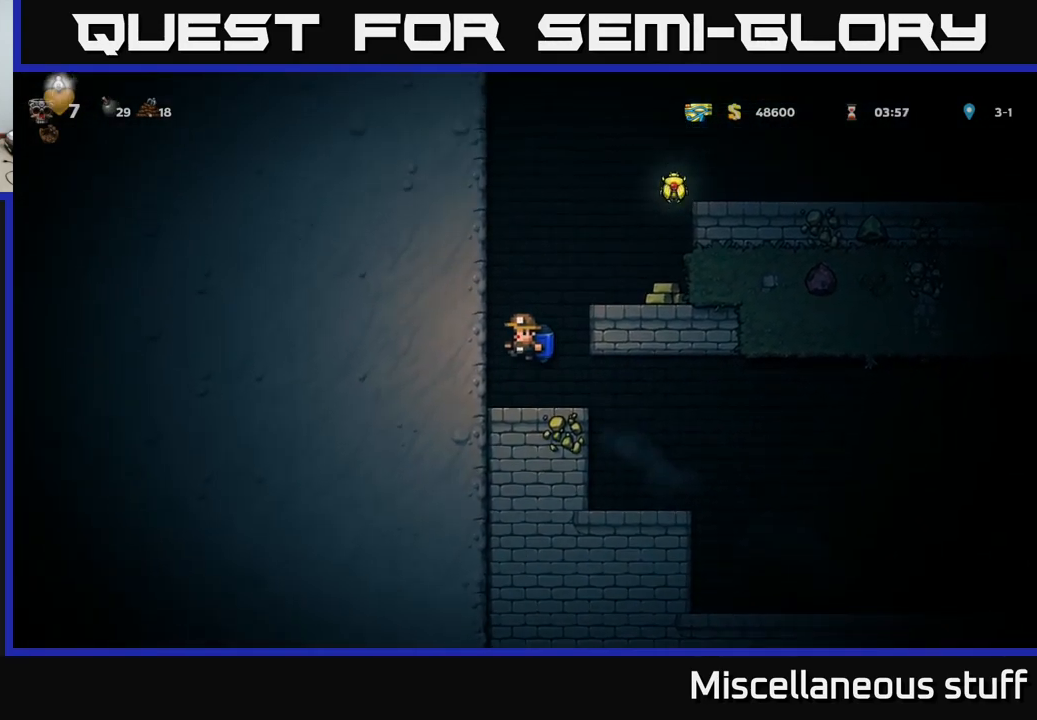
{"buttons": [], "left_stick": "center", "events": [[17, "A", "down"], [67, "DPAD_RIGHT", "down"], [167, "A", "up"], [367, "DPAD_RIGHT", "up"]]}
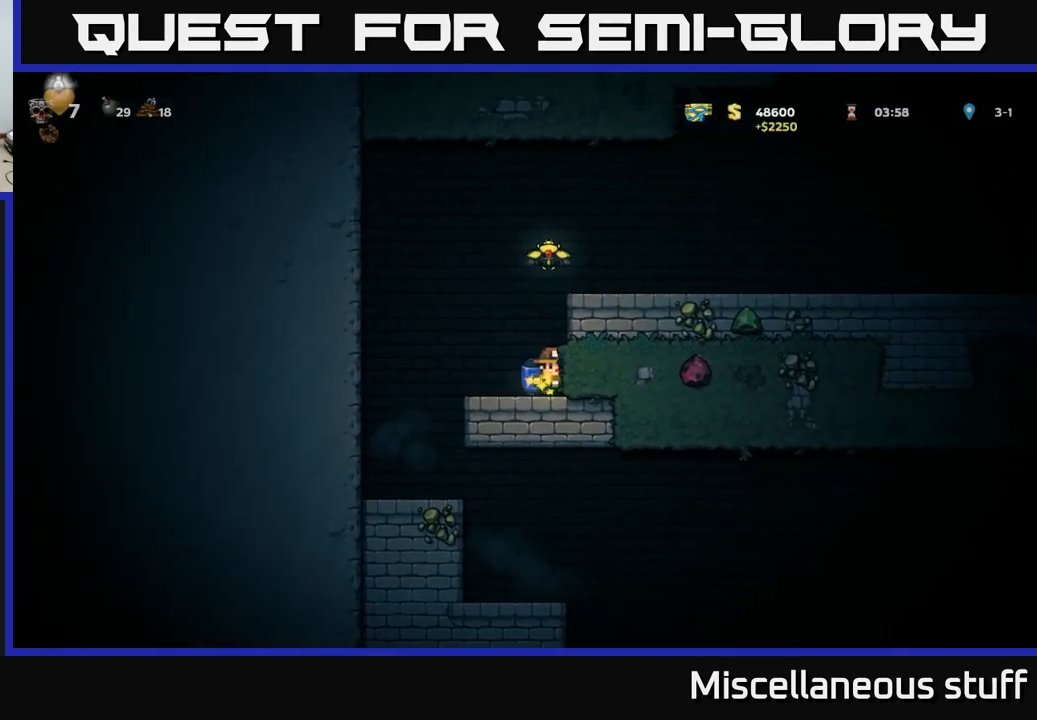
{"buttons": [], "left_stick": "center", "events": [[67, "A", "down"], [167, "A", "up"], [233, "A", "down"], [500, "A", "up"]]}
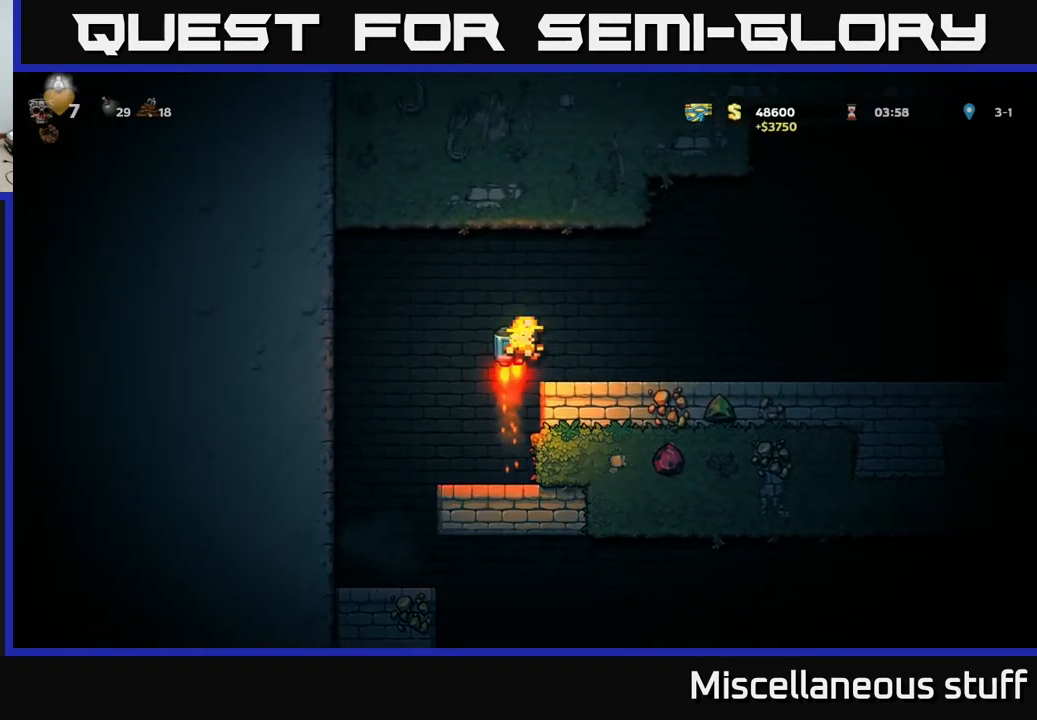
{"buttons": ["DPAD_RIGHT"], "left_stick": "center", "events": [[17, "DPAD_RIGHT", "down"]]}
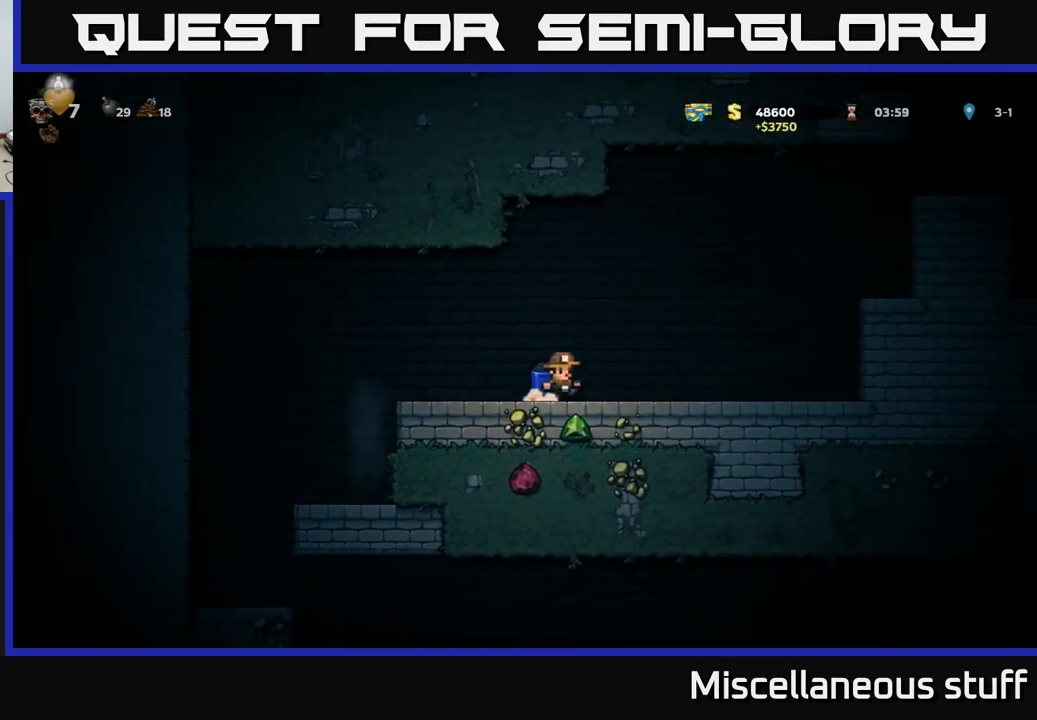
{"buttons": ["A", "DPAD_RIGHT"], "left_stick": "center", "events": [[300, "A", "down"], [433, "A", "up"], [467, "A", "down"]]}
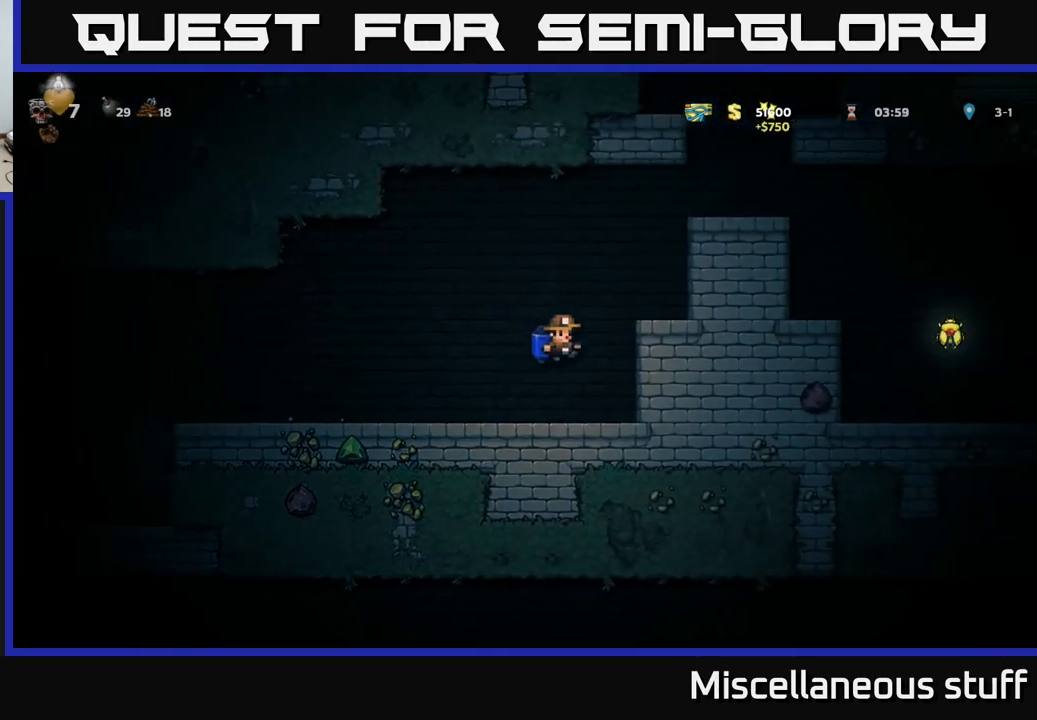
{"buttons": ["DPAD_RIGHT"], "left_stick": "center", "events": [[433, "A", "up"]]}
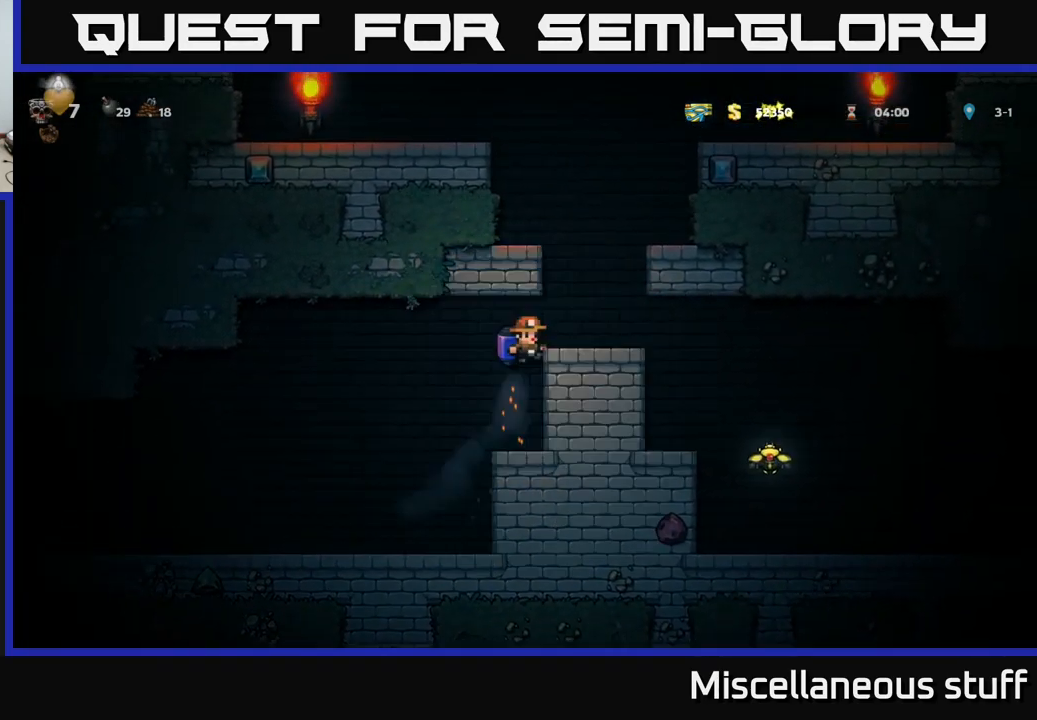
{"buttons": [], "left_stick": "center", "events": [[449, "DPAD_RIGHT", "up"]]}
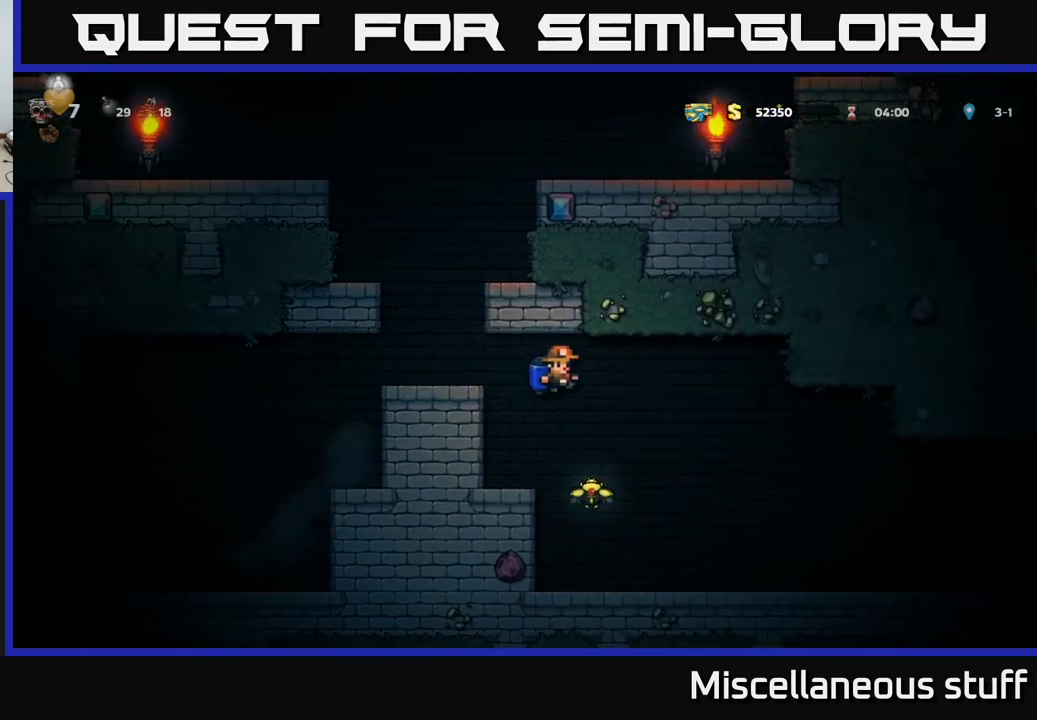
{"buttons": ["DPAD_RIGHT"], "left_stick": "center", "events": [[250, "DPAD_RIGHT", "down"], [317, "A", "down"], [417, "A", "up"]]}
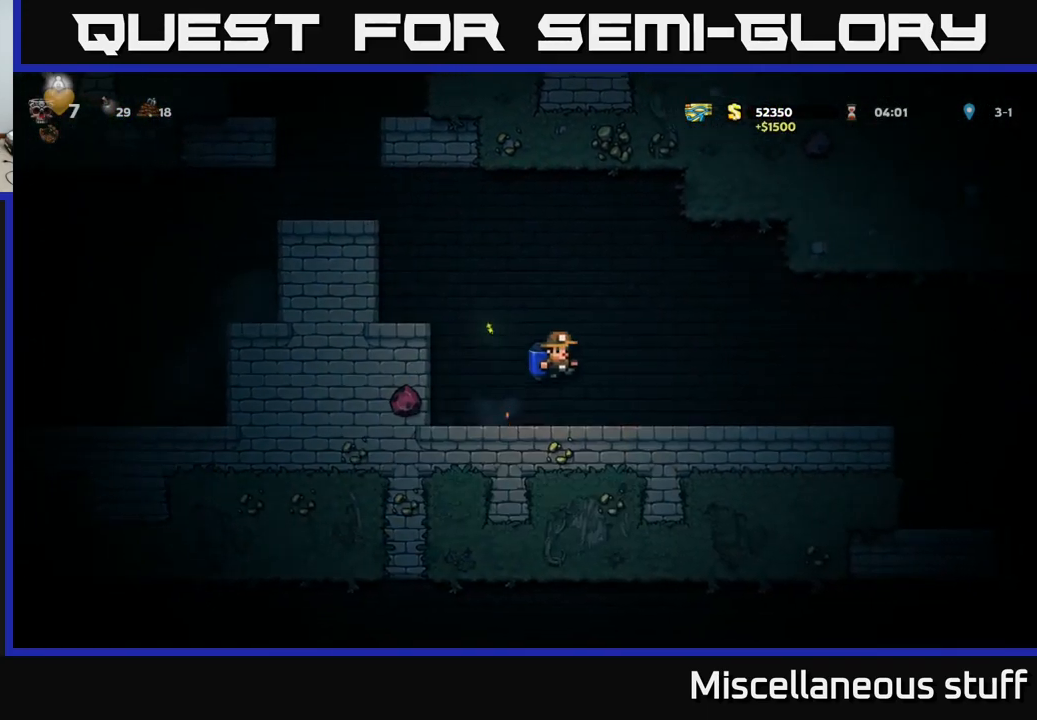
{"buttons": ["DPAD_RIGHT"], "left_stick": "center", "events": []}
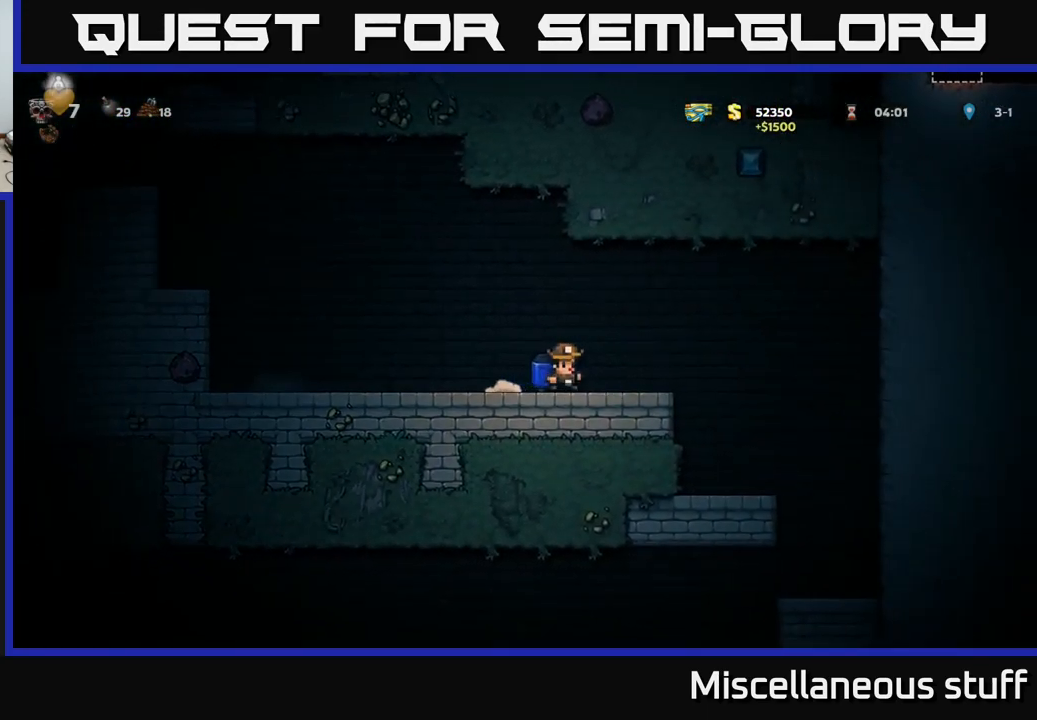
{"buttons": ["DPAD_LEFT"], "left_stick": "center", "events": [[300, "DPAD_RIGHT", "up"], [350, "A", "down"], [350, "DPAD_LEFT", "down"], [500, "A", "up"]]}
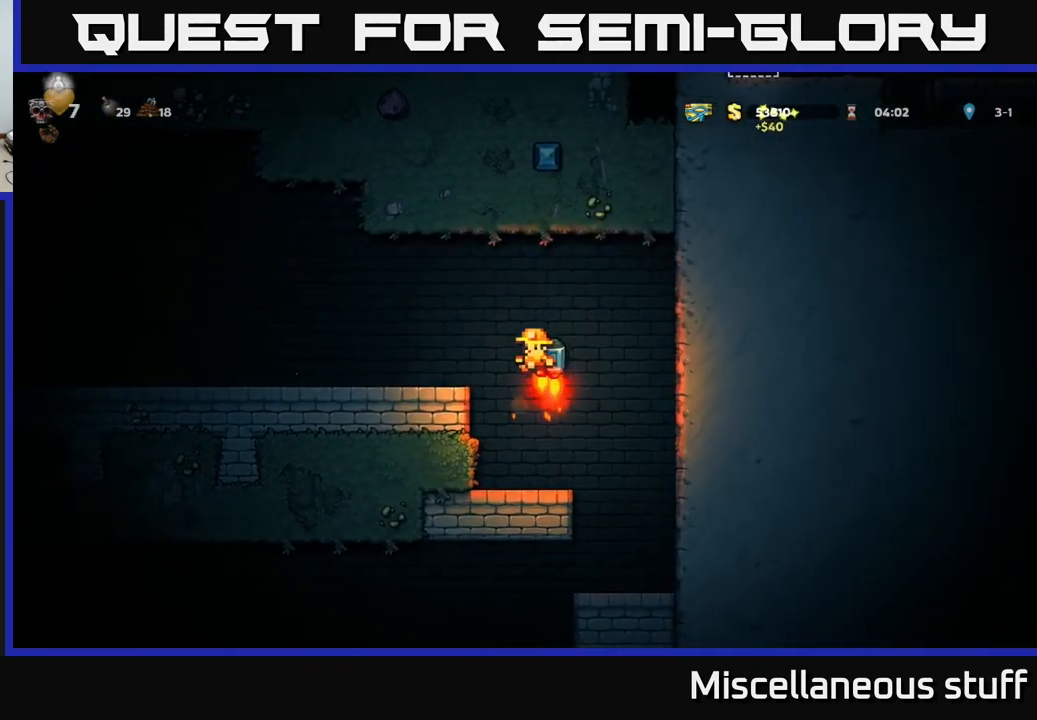
{"buttons": ["DPAD_LEFT"], "left_stick": "center", "events": []}
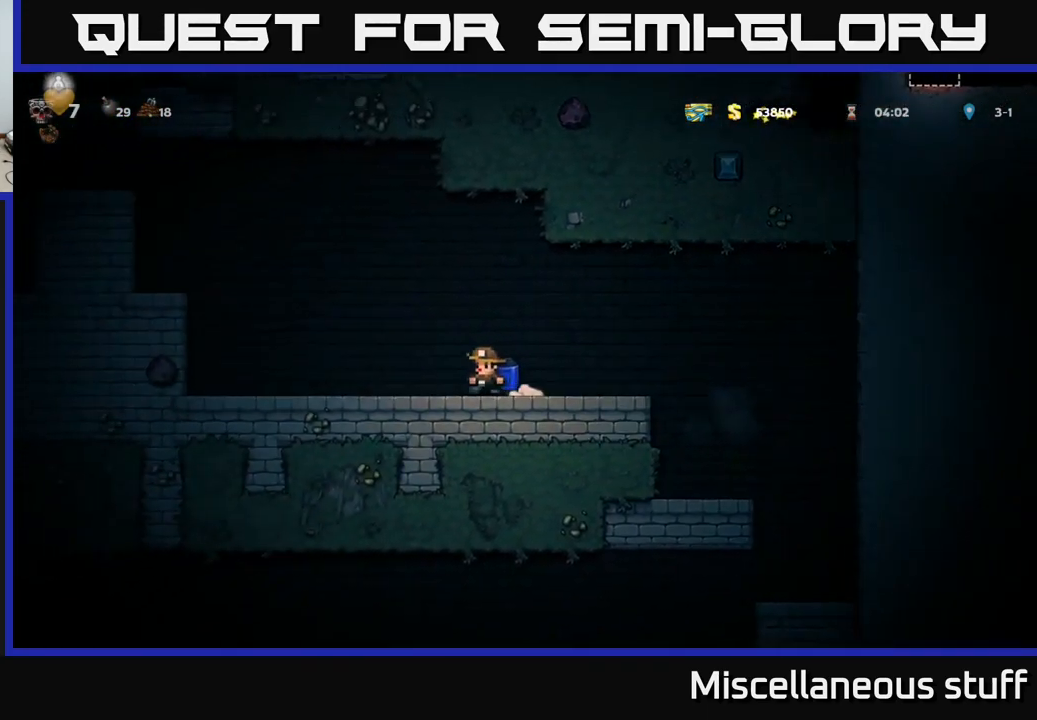
{"buttons": ["A", "DPAD_LEFT"], "left_stick": "center", "events": [[133, "A", "down"], [250, "A", "up"], [350, "A", "down"]]}
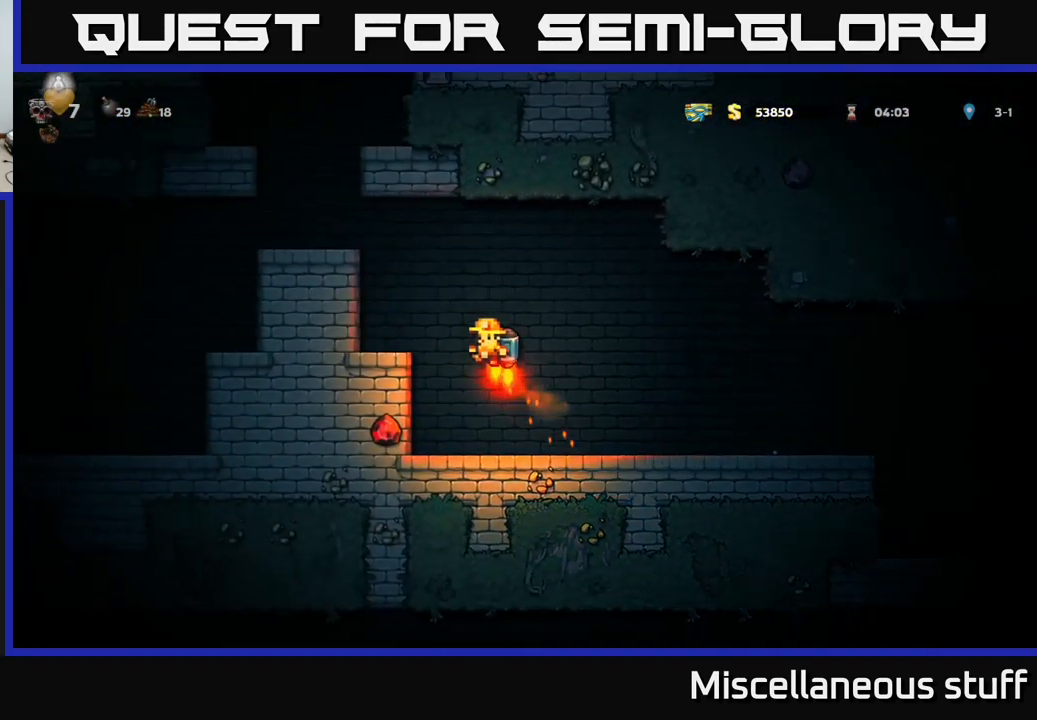
{"buttons": [], "left_stick": "center", "events": [[350, "A", "up"], [467, "DPAD_LEFT", "up"]]}
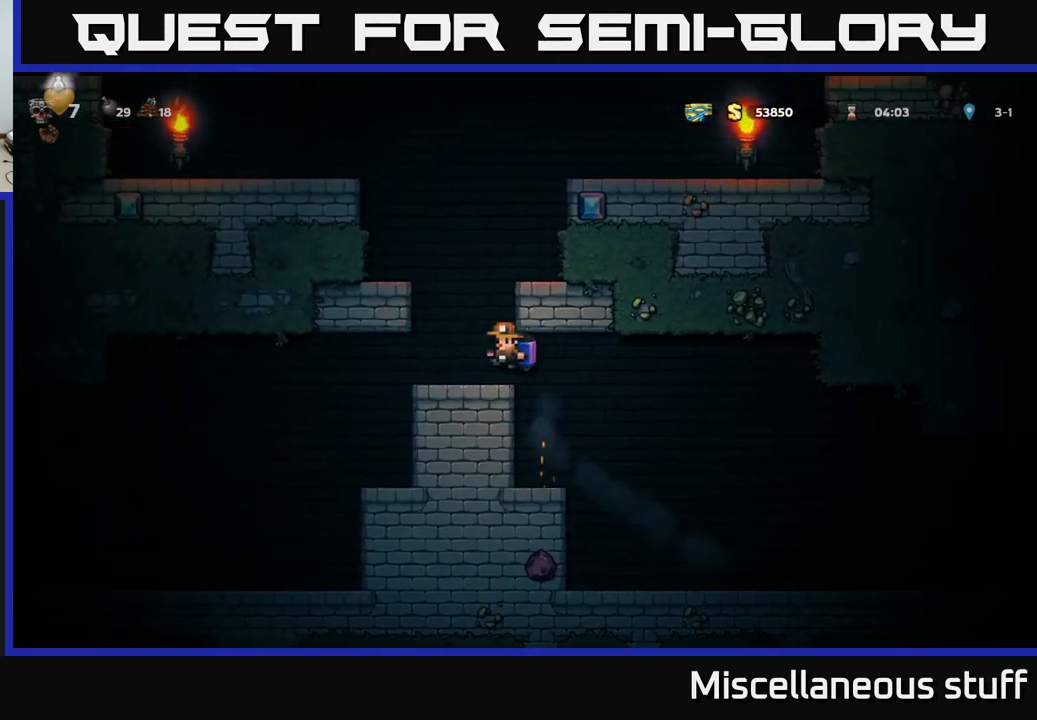
{"buttons": ["A"], "left_stick": "center", "events": [[200, "A", "down"], [300, "A", "up"], [367, "A", "down"]]}
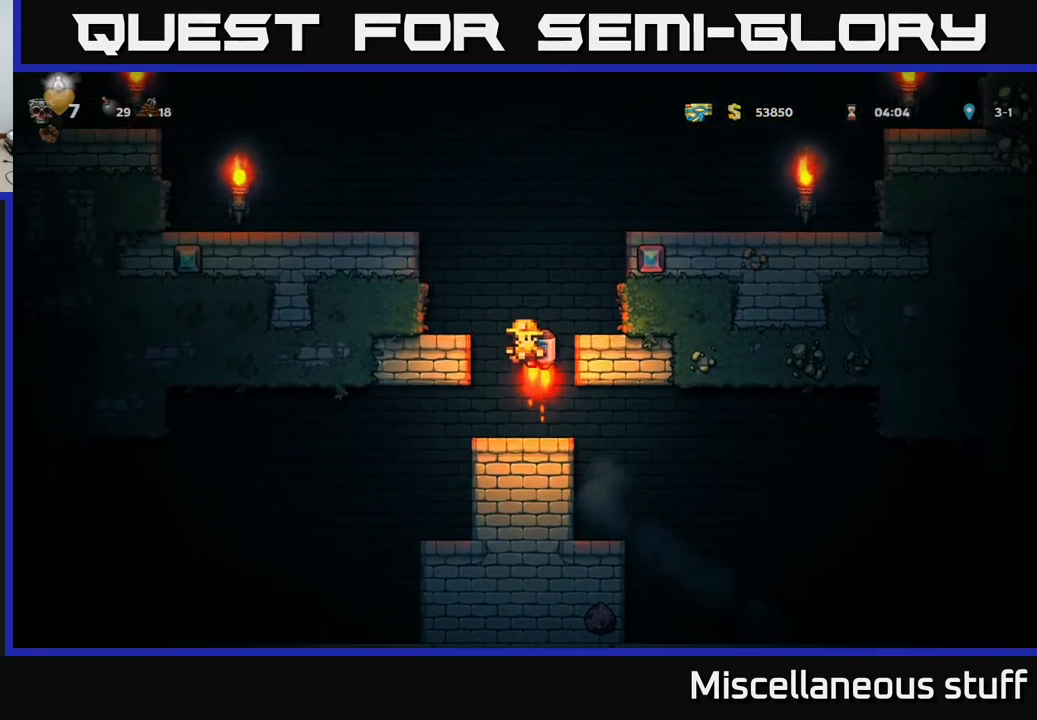
{"buttons": ["DPAD_LEFT"], "left_stick": "center", "events": [[33, "DPAD_LEFT", "down"], [433, "A", "up"]]}
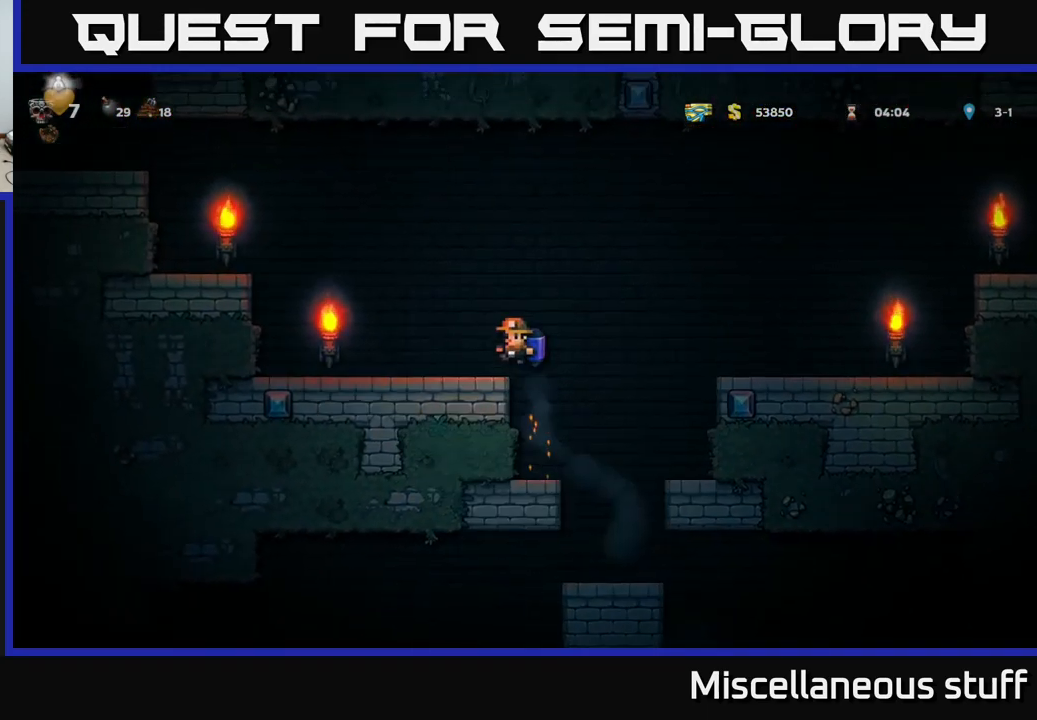
{"buttons": ["A", "DPAD_LEFT"], "left_stick": "center", "events": [[250, "DPAD_LEFT", "up"], [283, "A", "down"], [383, "A", "up"], [433, "A", "down"], [450, "DPAD_LEFT", "down"]]}
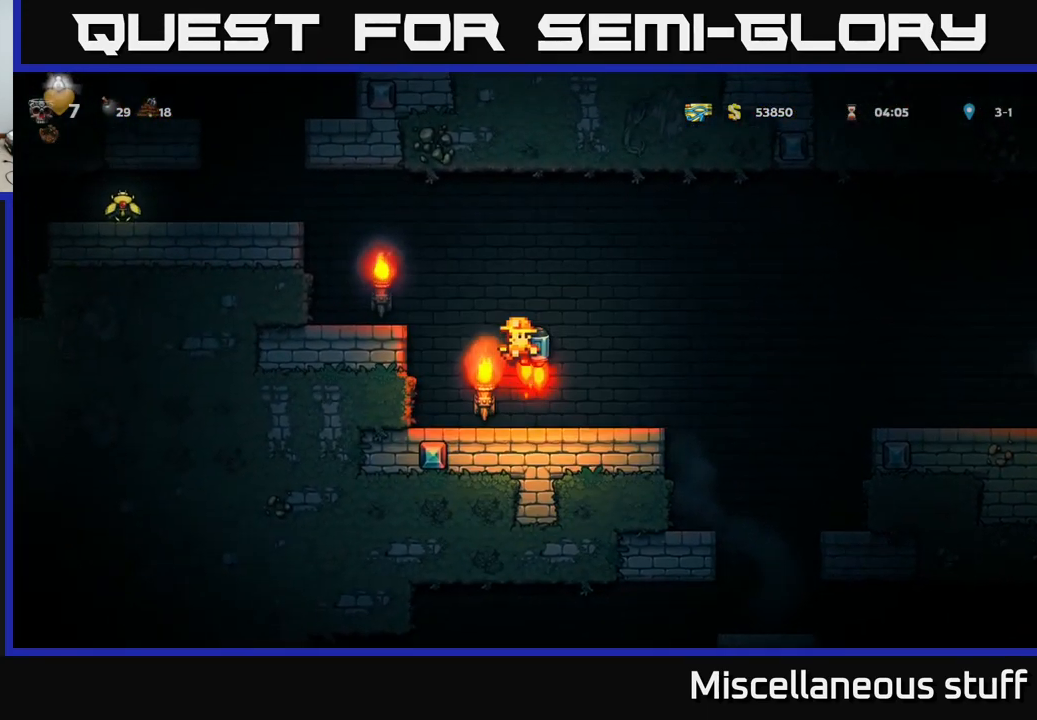
{"buttons": ["DPAD_LEFT"], "left_stick": "center", "events": [[450, "A", "up"]]}
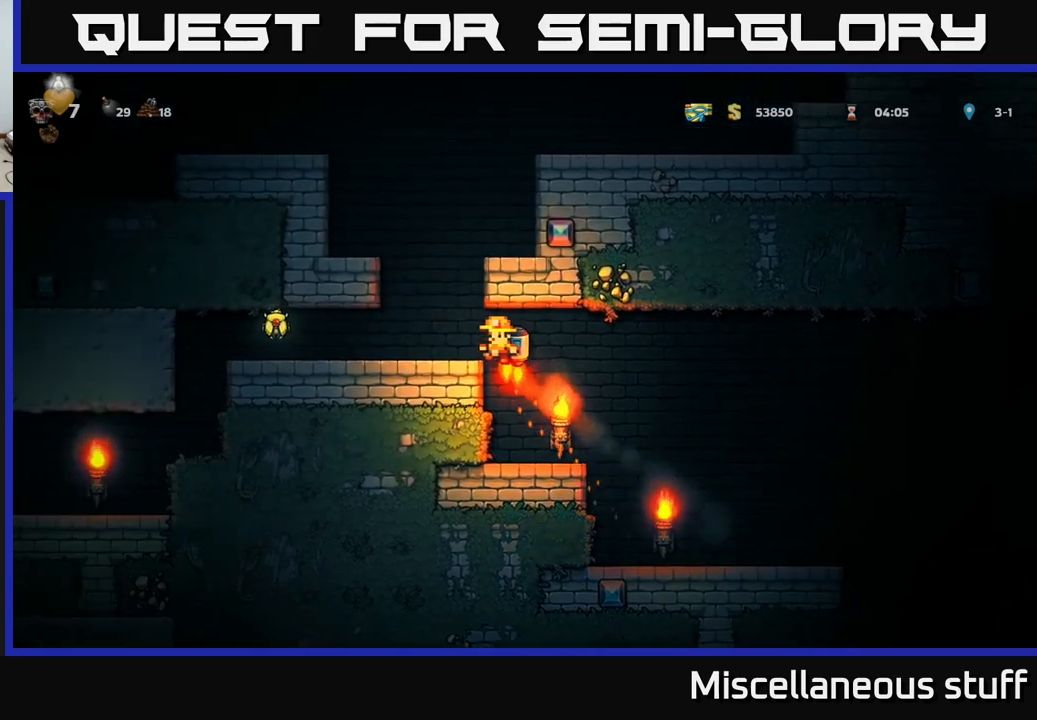
{"buttons": ["DPAD_LEFT"], "left_stick": "center", "events": []}